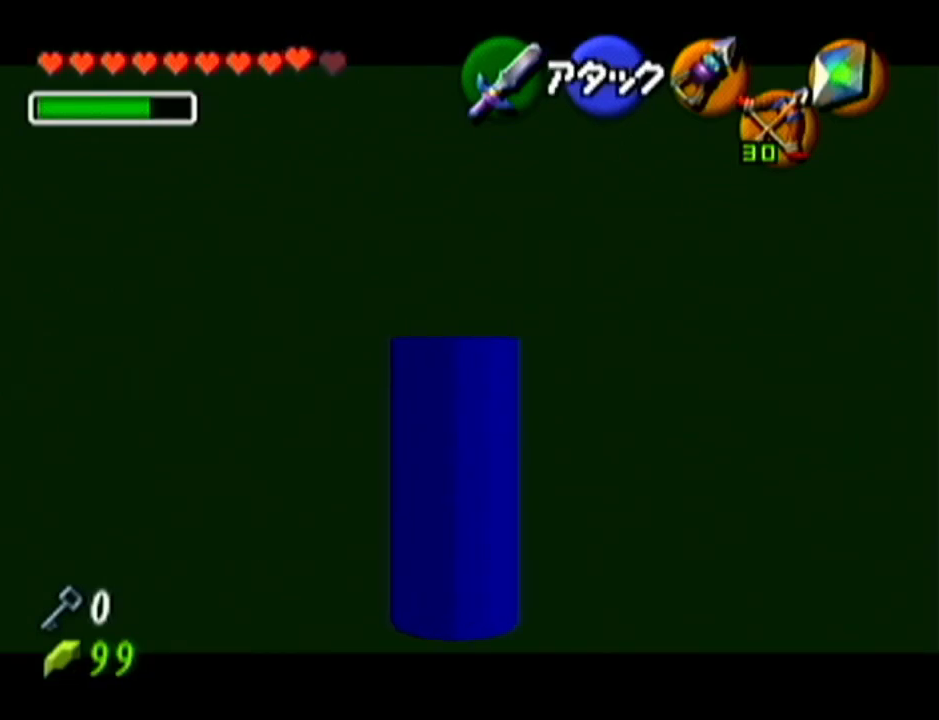
Gameplay with a controller (Nintendo layout); each line is a JSON object with the inputs held at the frame after it. "events" lists button and stick changes between this image and that frame as [ms after this image, input, new state], when the widget could be followed in between. Not read: L3 R3.
{"buttons": ["Z"], "left_stick": "center", "events": []}
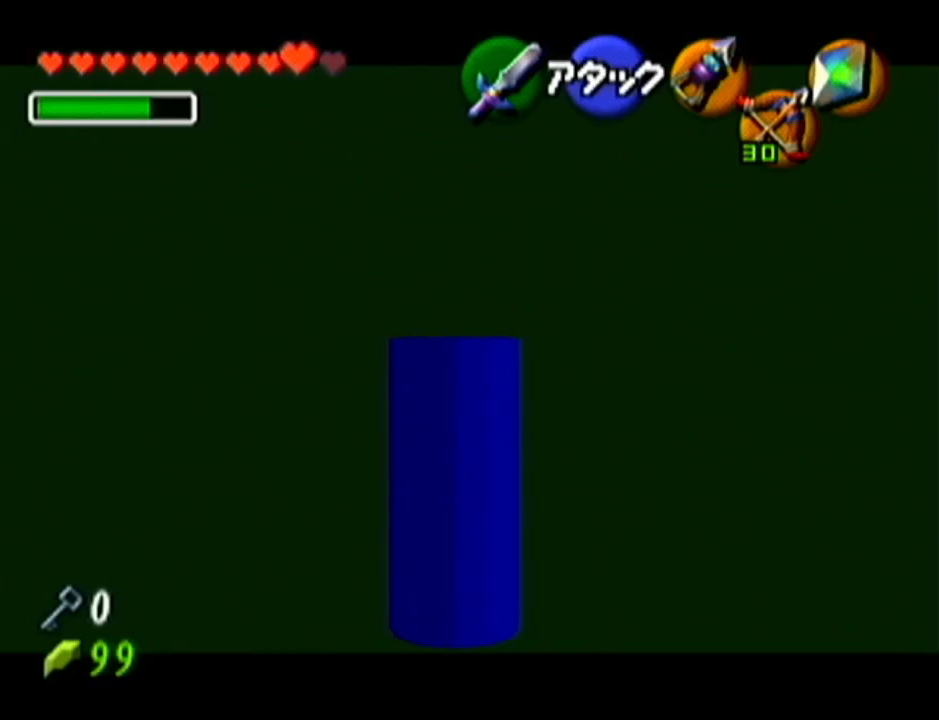
{"buttons": [], "left_stick": "center", "events": [[417, "Z", "up"]]}
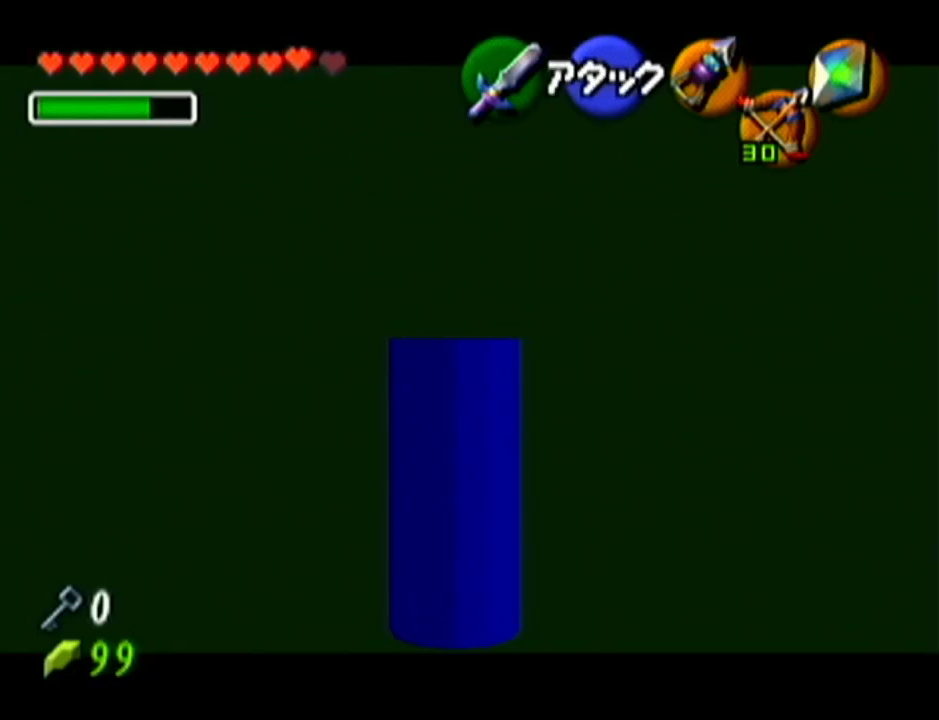
{"buttons": [], "left_stick": "center", "events": [[100, "C_UP", "down"], [233, "C_UP", "up"]]}
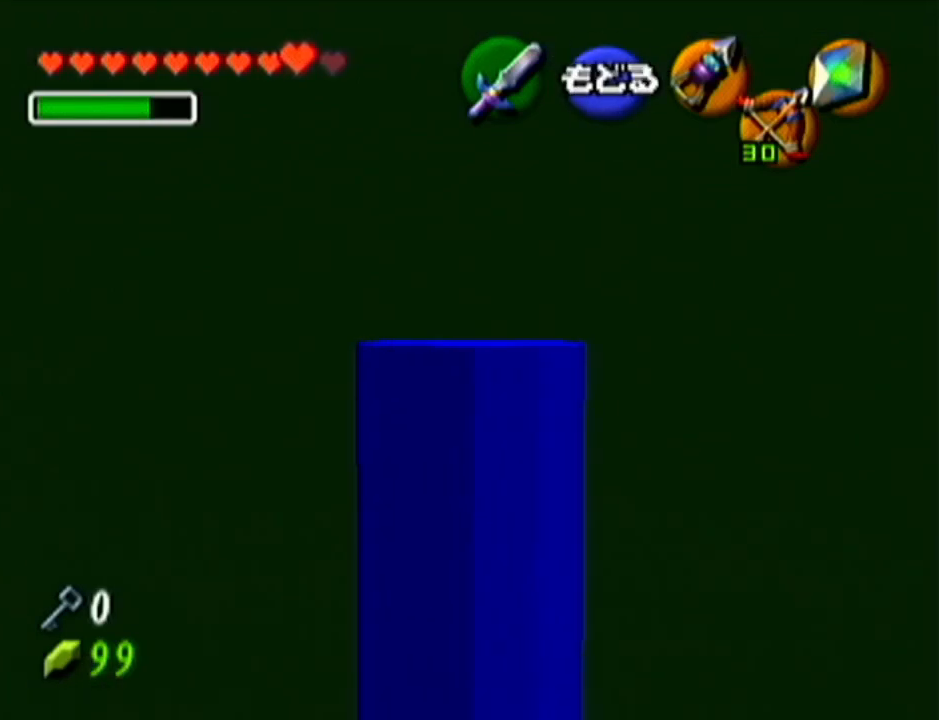
{"buttons": [], "left_stick": "left", "events": [[250, "left_stick", "left"]]}
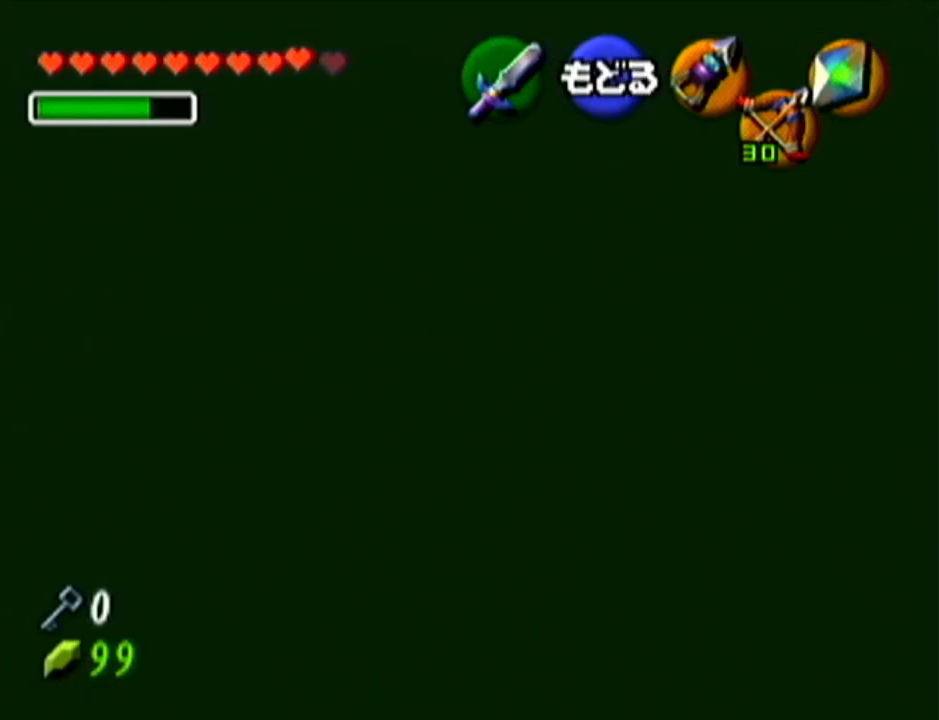
{"buttons": [], "left_stick": "center", "events": [[16, "left_stick", "center"], [317, "left_stick", "left"], [417, "left_stick", "center"]]}
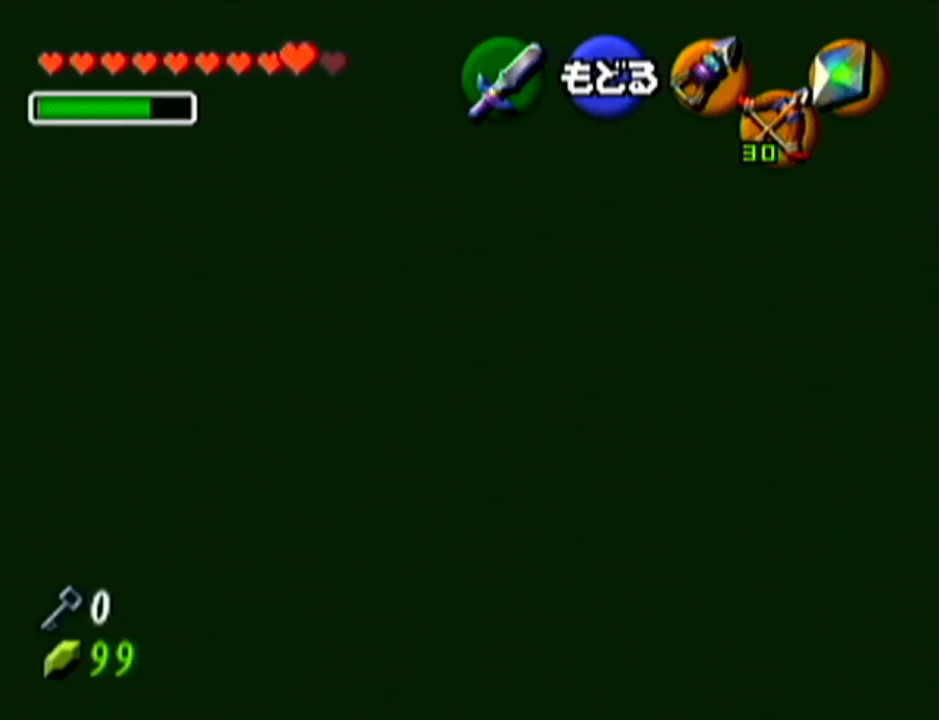
{"buttons": [], "left_stick": "center", "events": []}
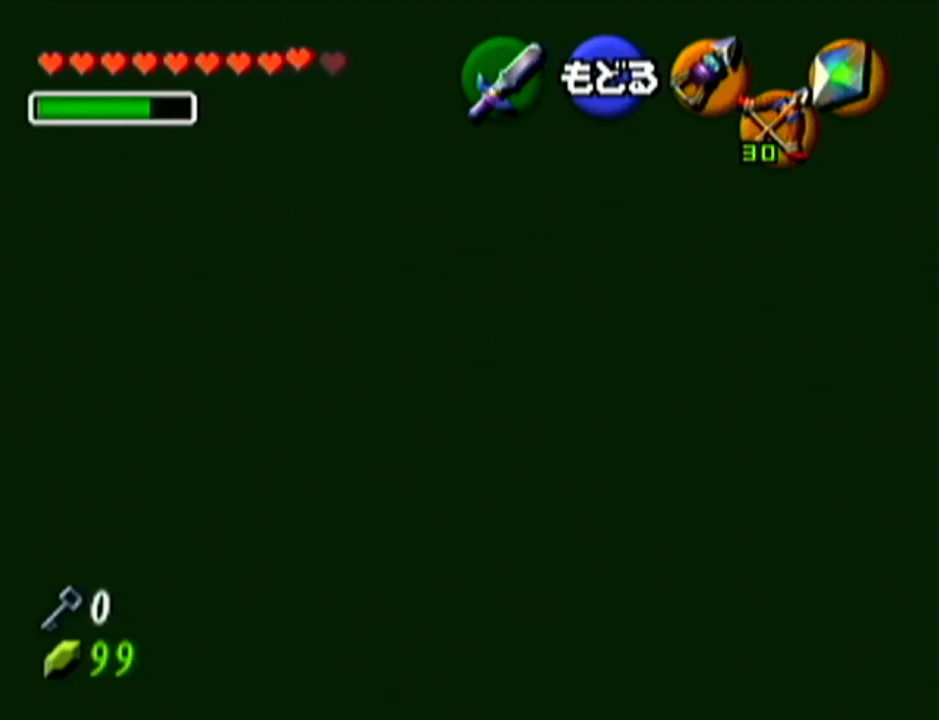
{"buttons": [], "left_stick": "center", "events": [[334, "A", "down"], [450, "A", "up"]]}
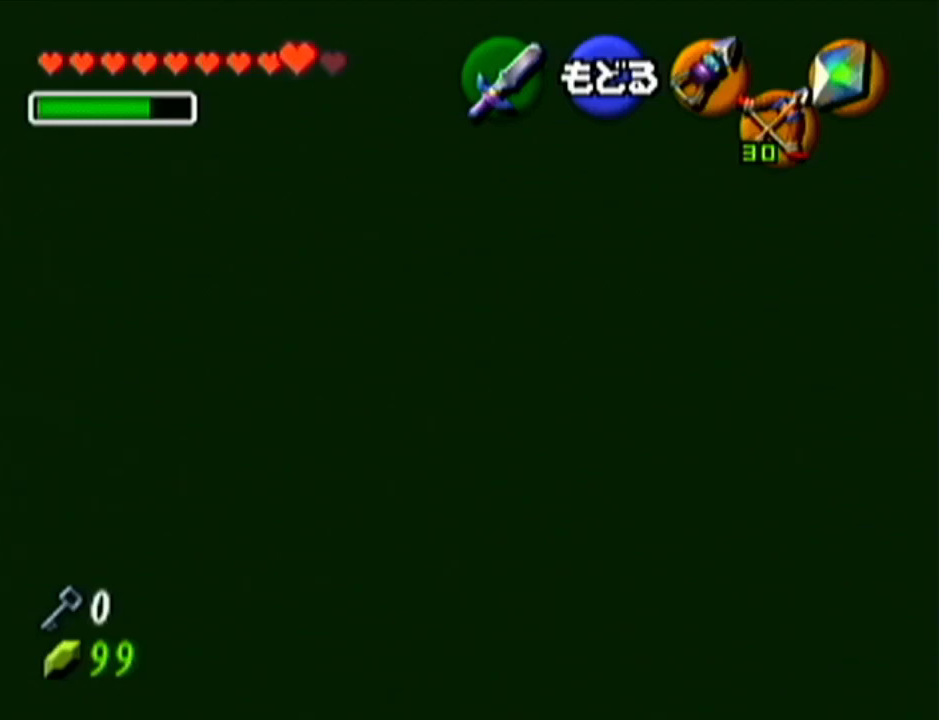
{"buttons": [], "left_stick": "center", "events": []}
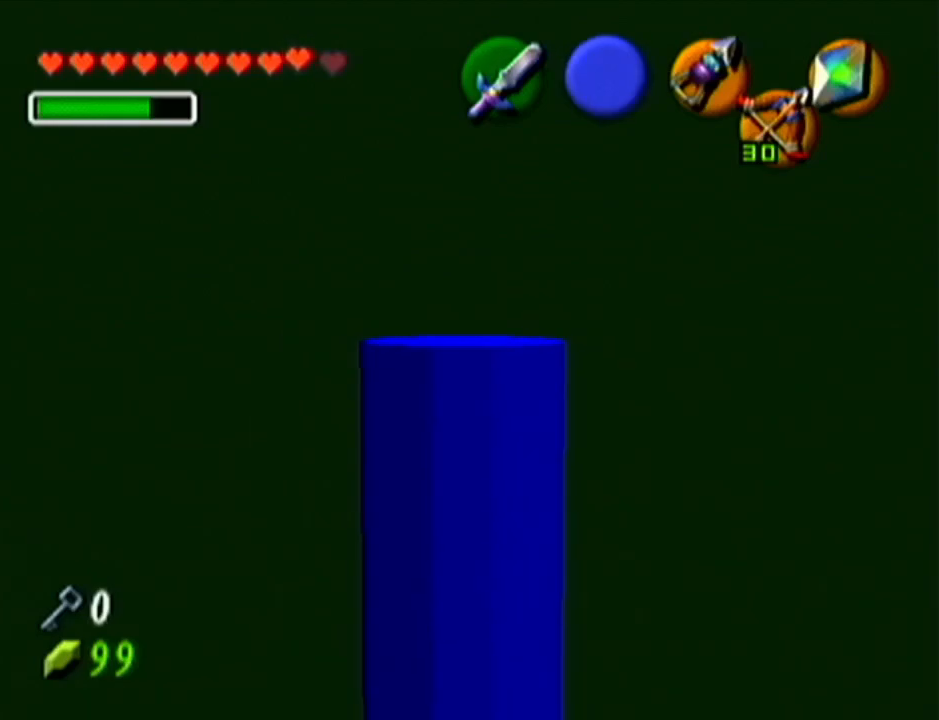
{"buttons": [], "left_stick": "center", "events": []}
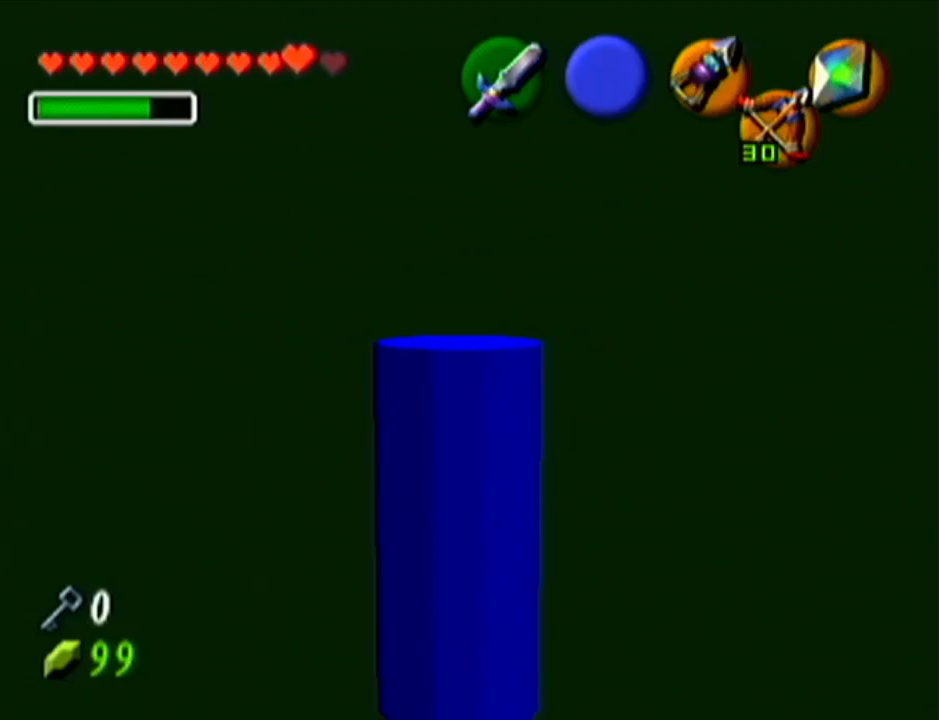
{"buttons": [], "left_stick": "center", "events": []}
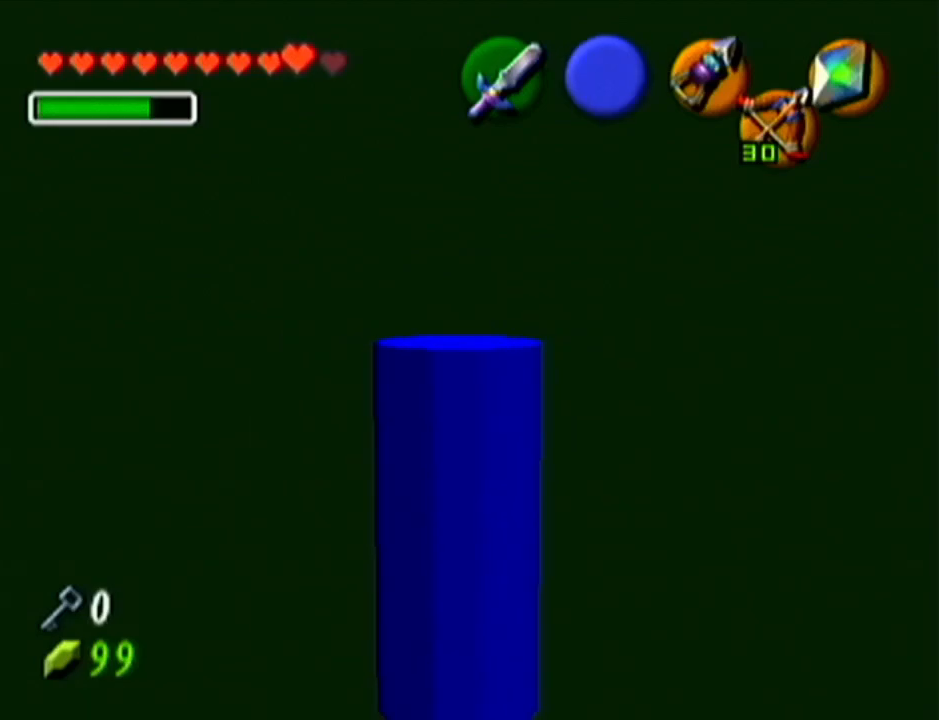
{"buttons": [], "left_stick": "center", "events": []}
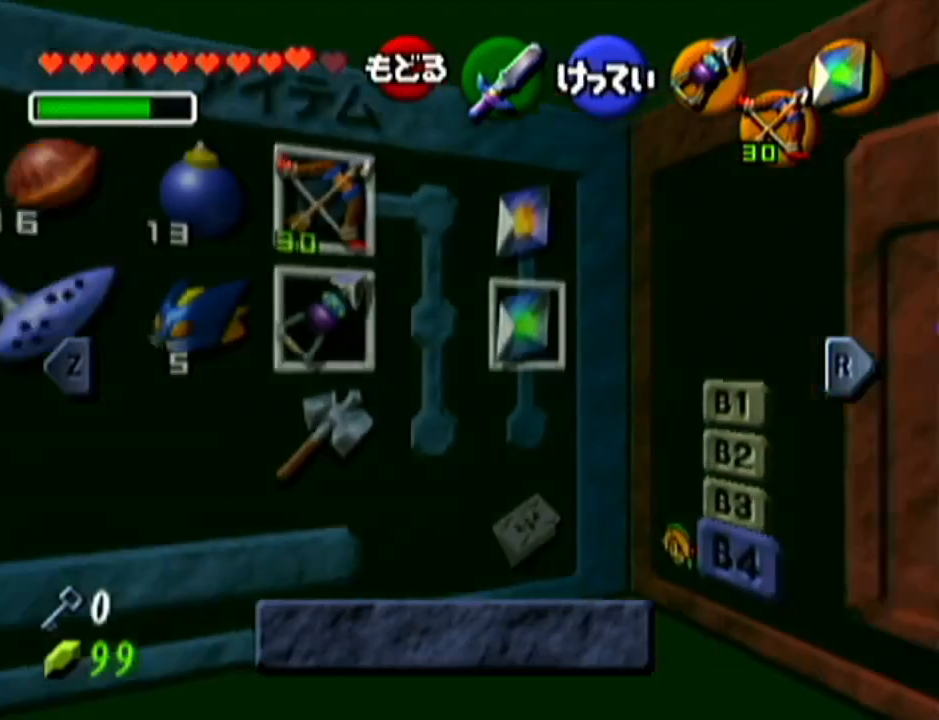
{"buttons": [], "left_stick": "center", "events": [[117, "Z", "down"], [234, "Z", "up"]]}
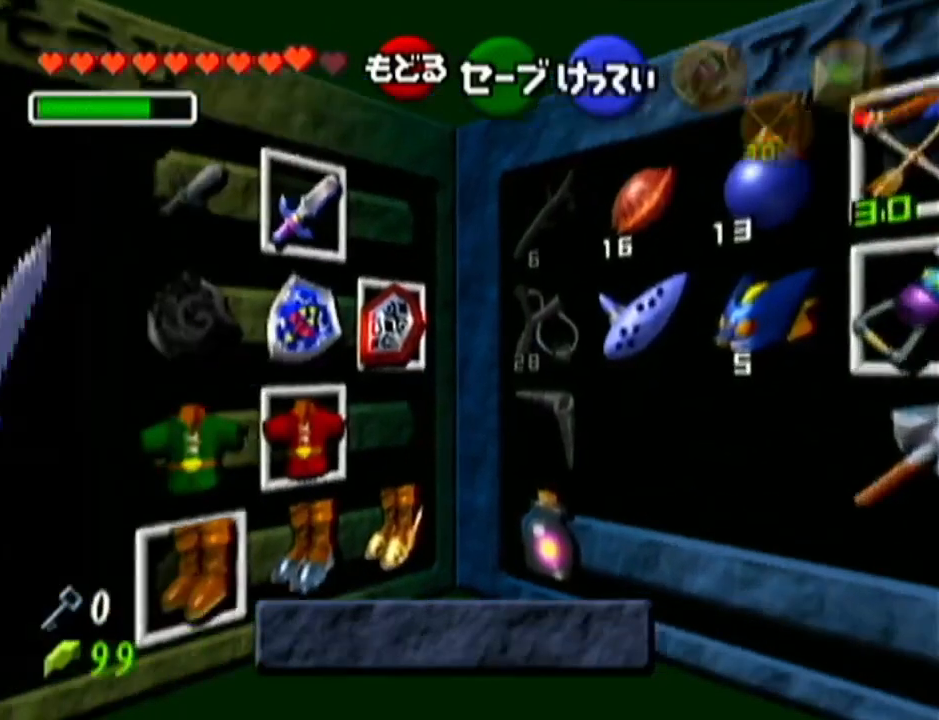
{"buttons": [], "left_stick": "center", "events": [[150, "left_stick", "left"], [334, "left_stick", "down"], [367, "A", "down"], [434, "left_stick", "center"], [450, "A", "up"]]}
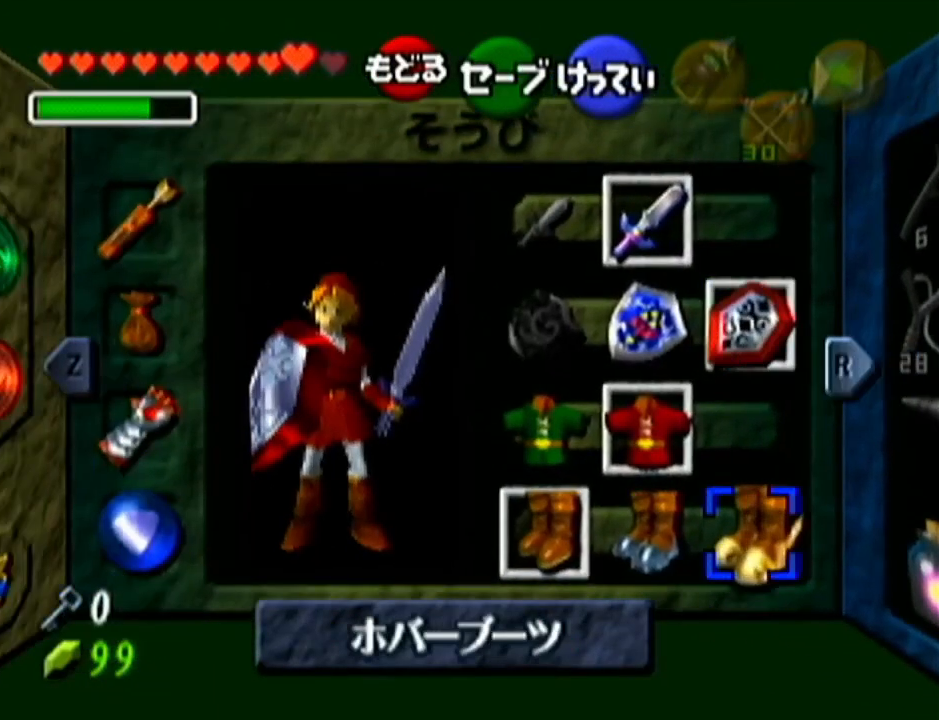
{"buttons": [], "left_stick": "up", "events": [[468, "left_stick", "up"]]}
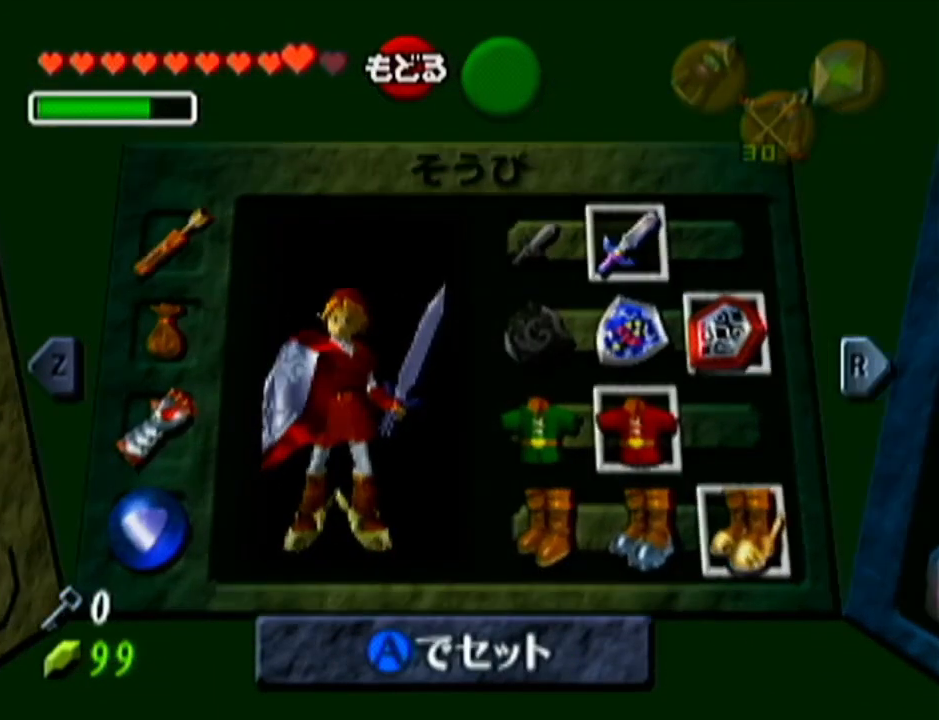
{"buttons": [], "left_stick": "up", "events": []}
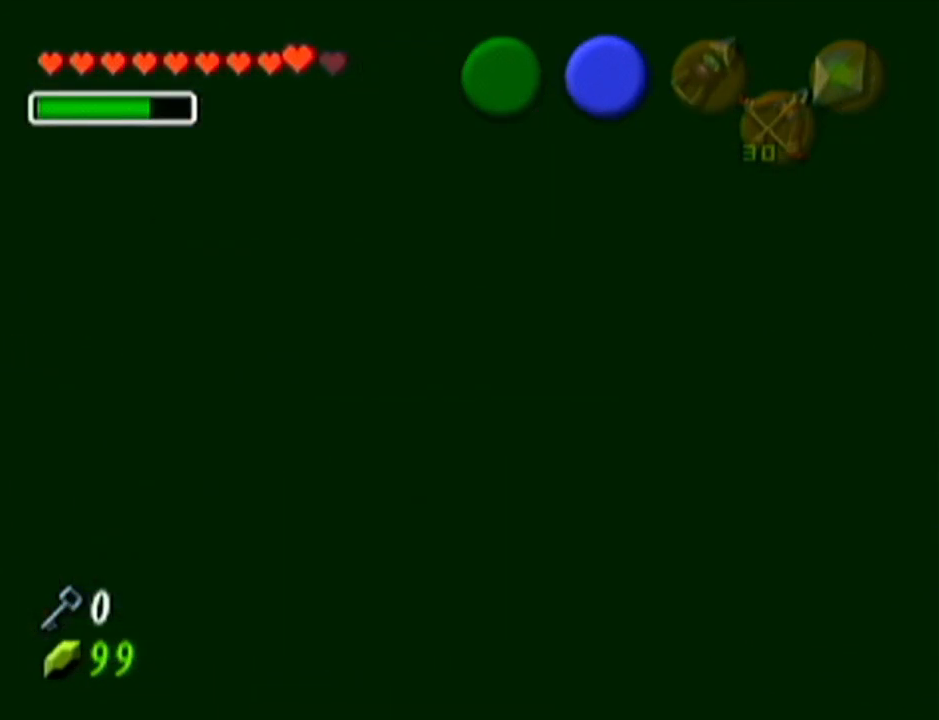
{"buttons": [], "left_stick": "up", "events": [[151, "A", "down"], [384, "A", "up"]]}
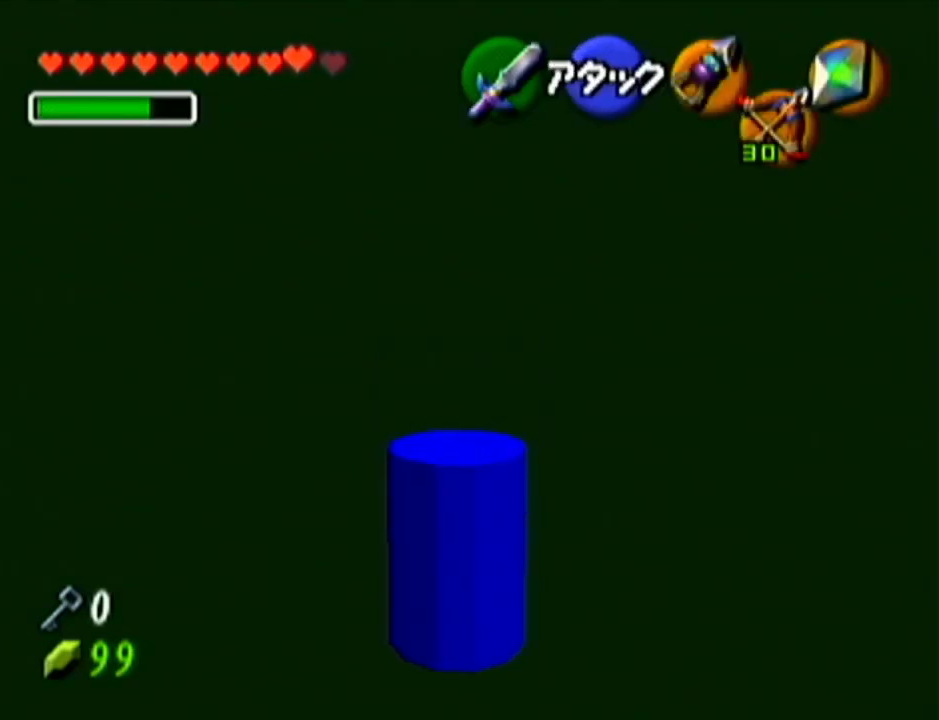
{"buttons": [], "left_stick": "up", "events": []}
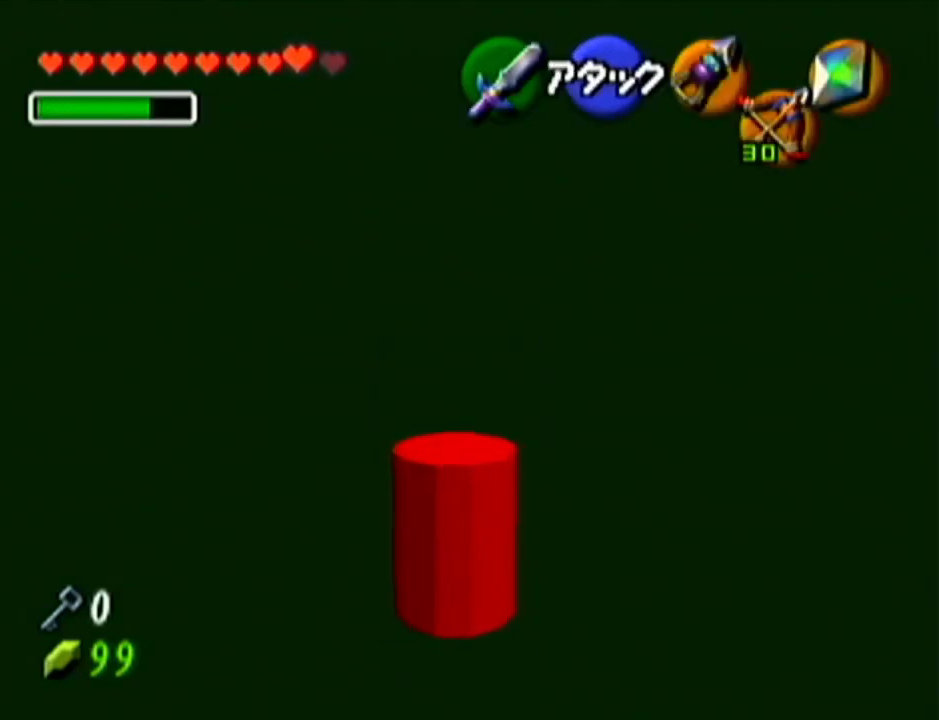
{"buttons": [], "left_stick": "up", "events": []}
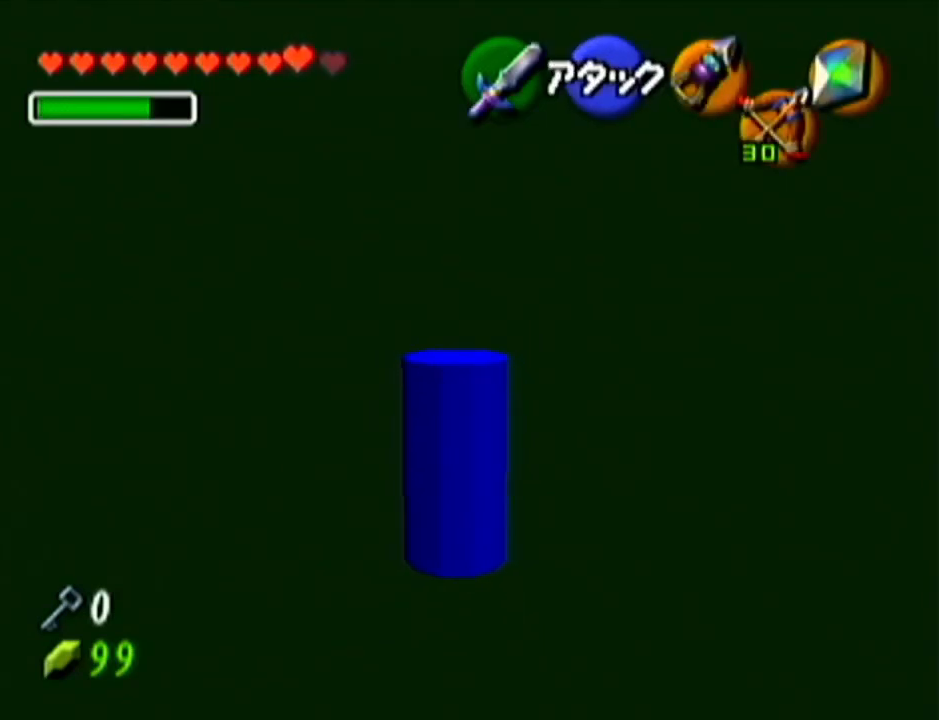
{"buttons": [], "left_stick": "up", "events": []}
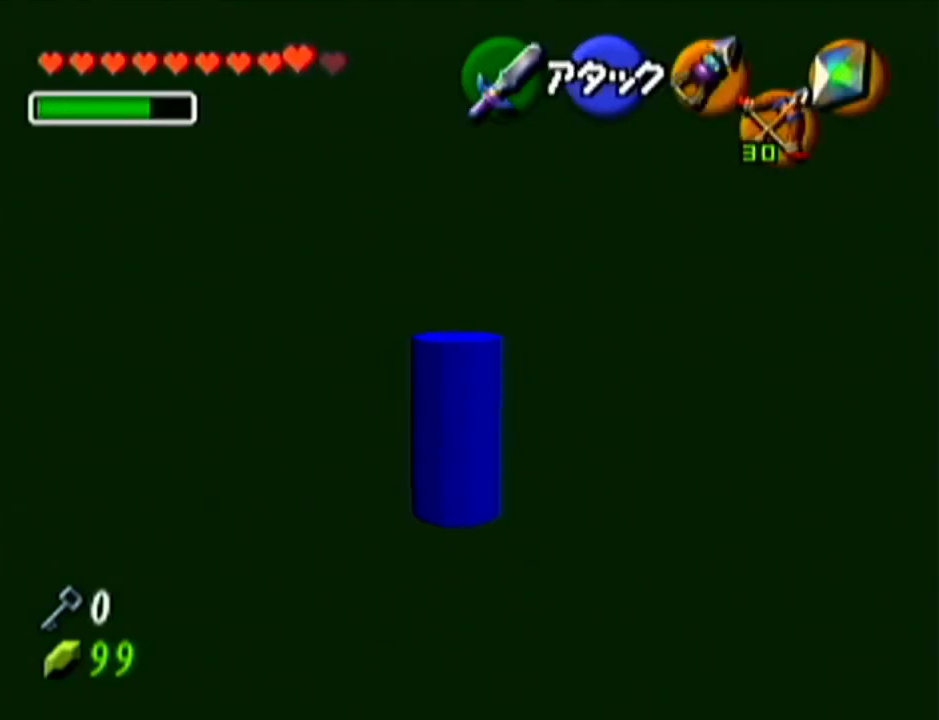
{"buttons": [], "left_stick": "up", "events": []}
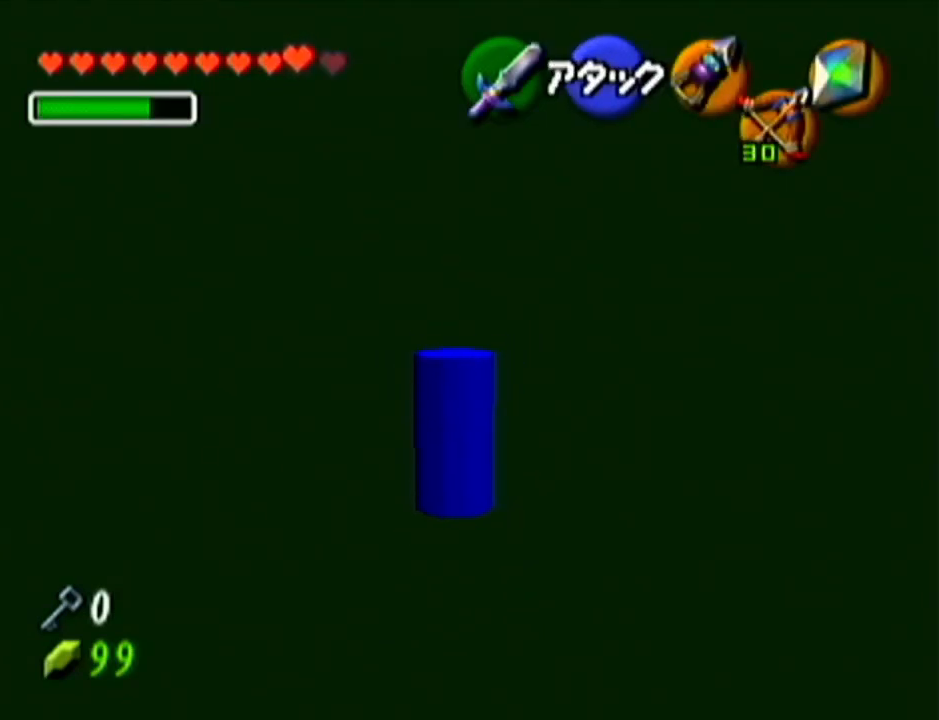
{"buttons": [], "left_stick": "up", "events": []}
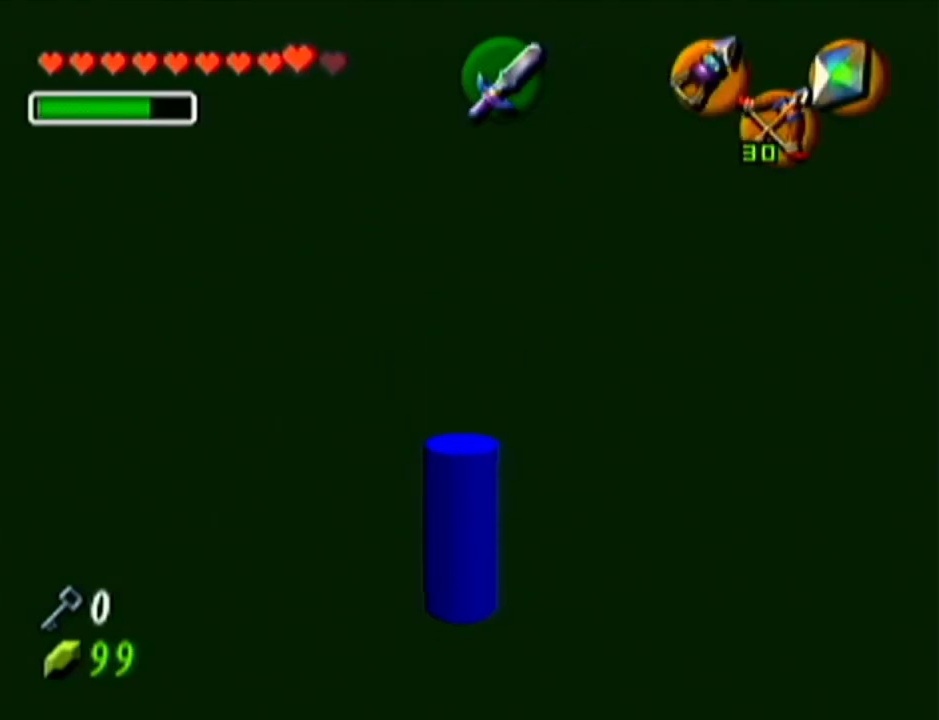
{"buttons": [], "left_stick": "center", "events": [[117, "left_stick", "center"]]}
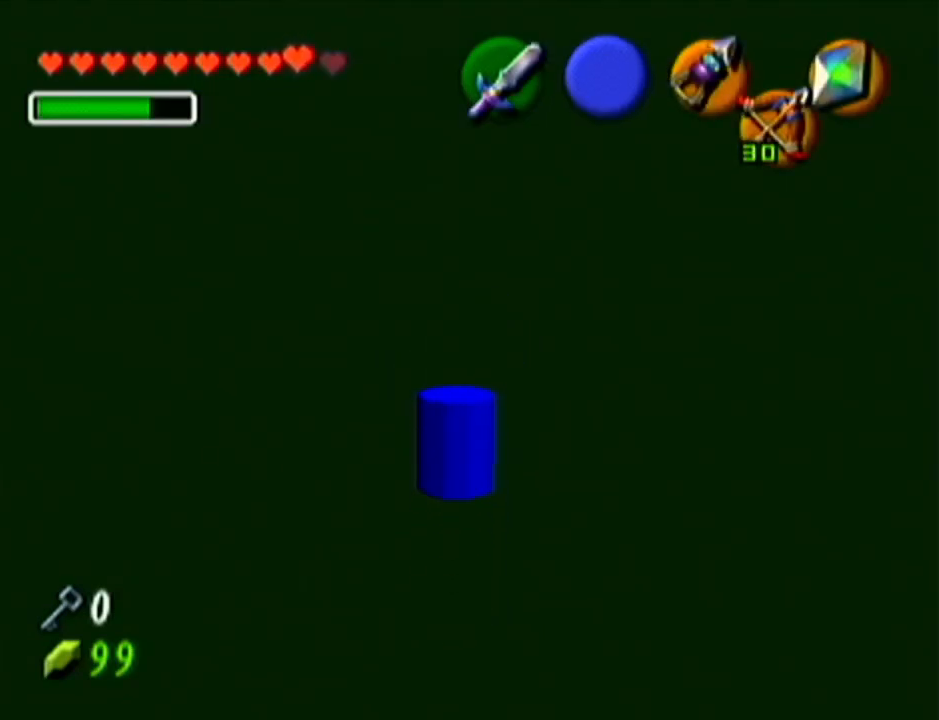
{"buttons": ["Z"], "left_stick": "center", "events": [[350, "Z", "down"]]}
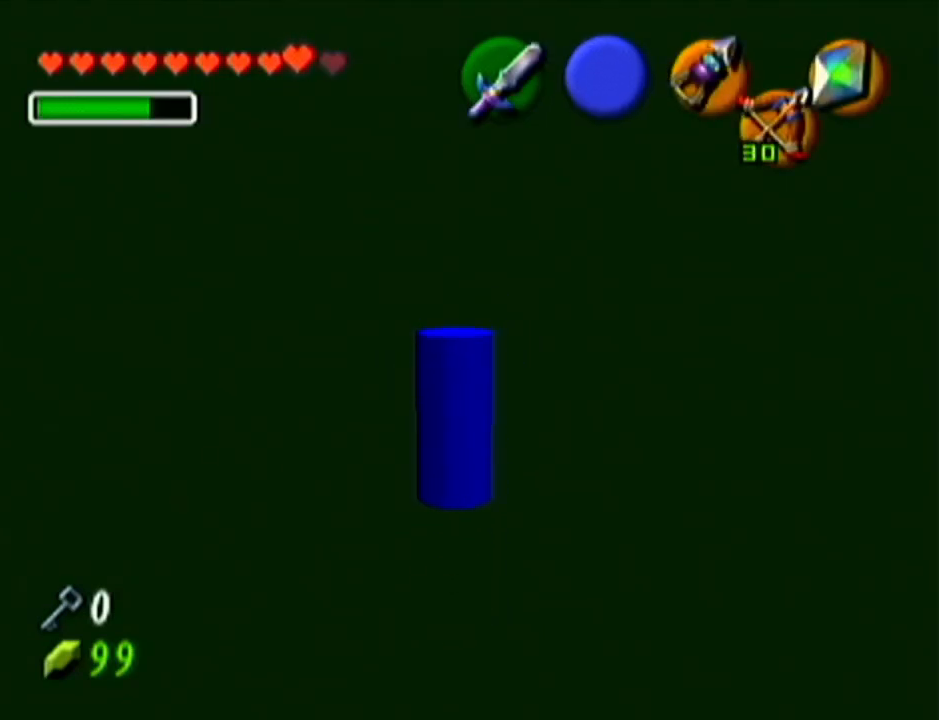
{"buttons": ["Z"], "left_stick": "center", "events": []}